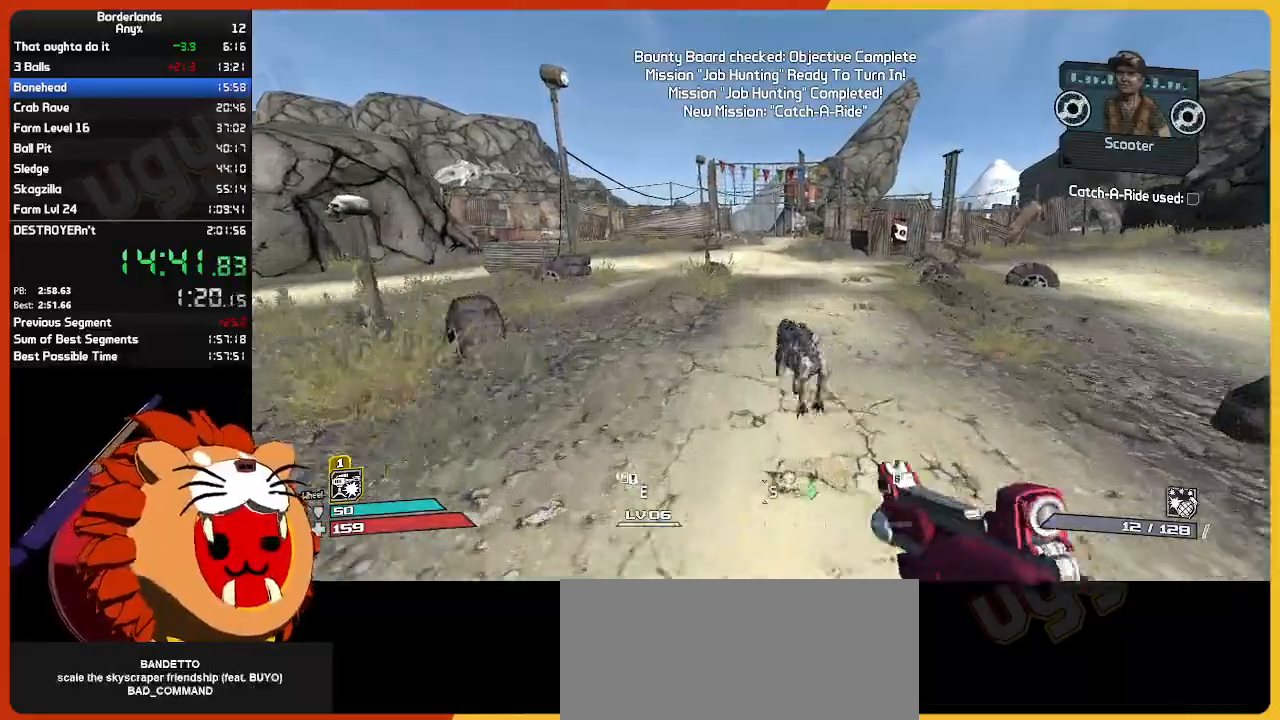
Gameplay with keyboard and mouse; each line is a JSON object with the keys and mouse buttons held at the frame after it. "events" lists presses ("down") and releases ("up") of "1", "2", "3", "4", "5", "a", "alt", "c", "ctrl", "d", "down", "e", "escape", "f", "g", "left", "q", "r", "return", "right", "s", "shift", "space", "t", "tab", "up", "v", "w", "x", "z", "mouse_left", "mouse_wheel" and "mouse_right" between this image and that frame as [ms after this image, input, new state], when the widget could be followed in between. "mouse_left", "mouse_wheel", "mouse_right" = the "left", "wheel", "right" buttons of the "mouse" list. No other keys are recorded. "wheel" means that the mouse wheel is clicked or scrolled. "mouse_move" is the direction in which the mouse moves at that frame (one of eight, or "still"), when it could be read.
{"keys": ["w"], "mouse": [], "mouse_move": "still", "events": []}
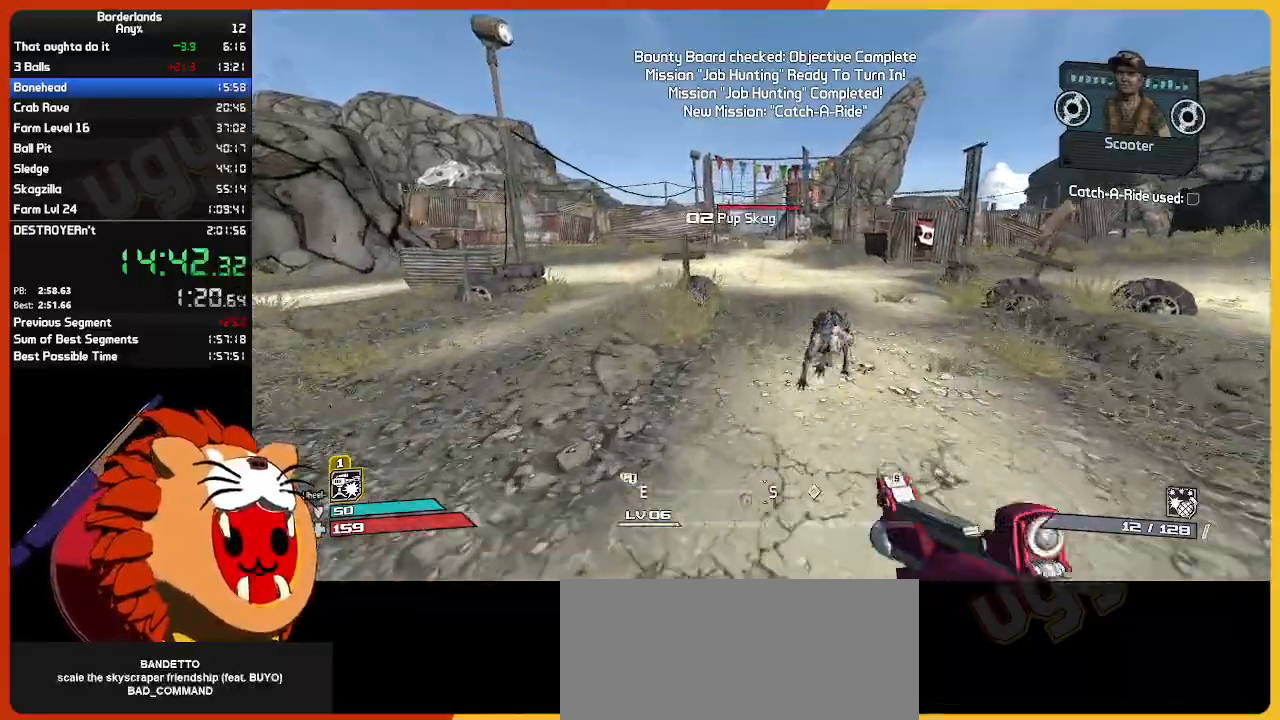
{"keys": ["w"], "mouse": [], "mouse_move": "still", "events": []}
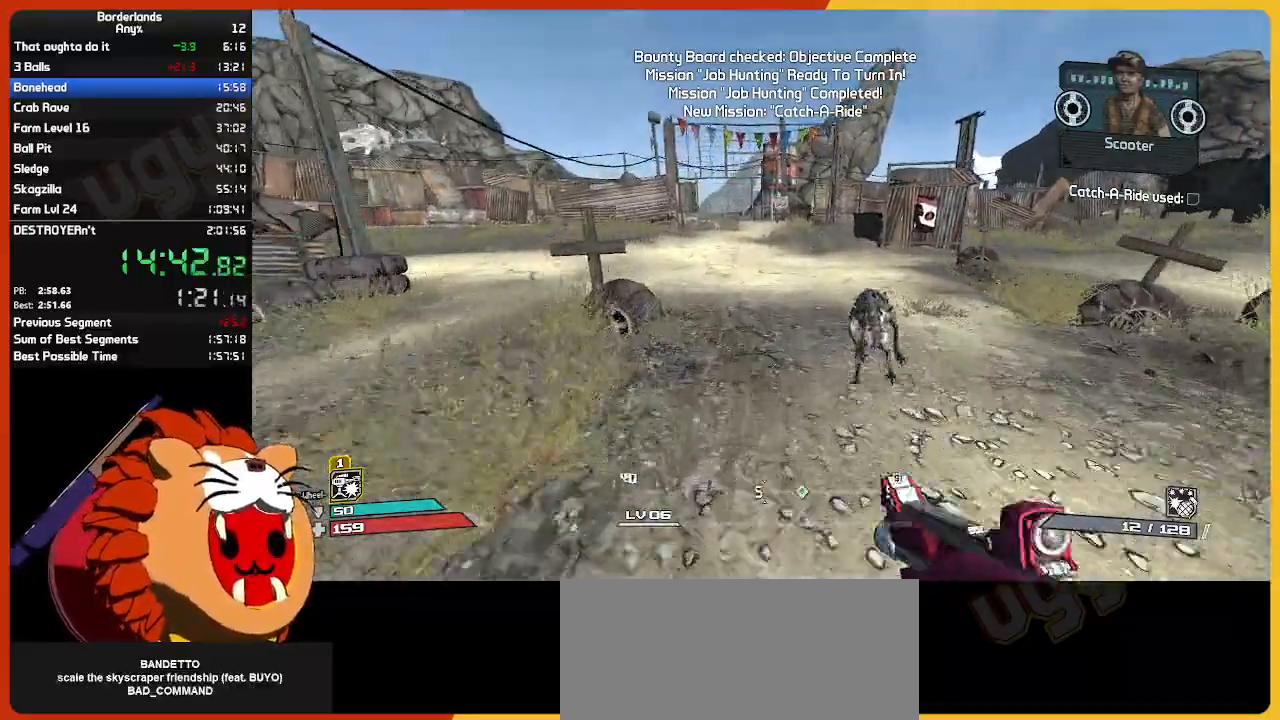
{"keys": ["w"], "mouse": [], "mouse_move": "still", "events": []}
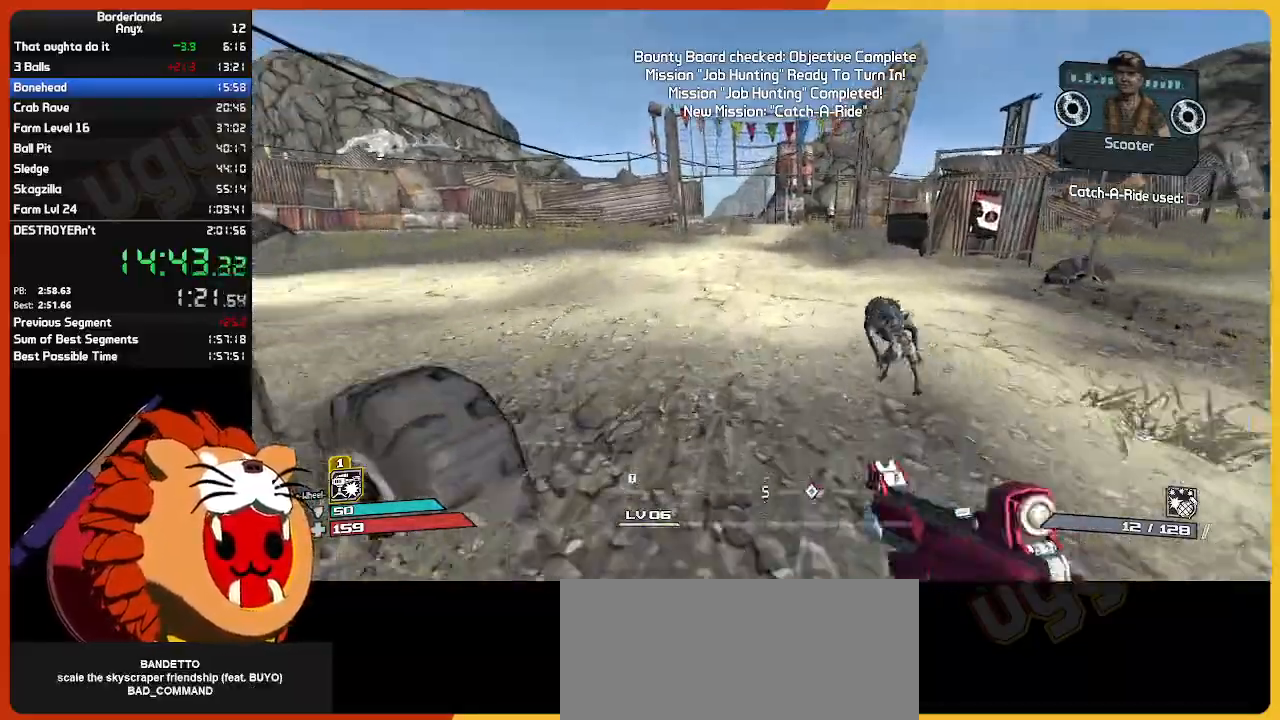
{"keys": ["w"], "mouse": [], "mouse_move": "still", "events": []}
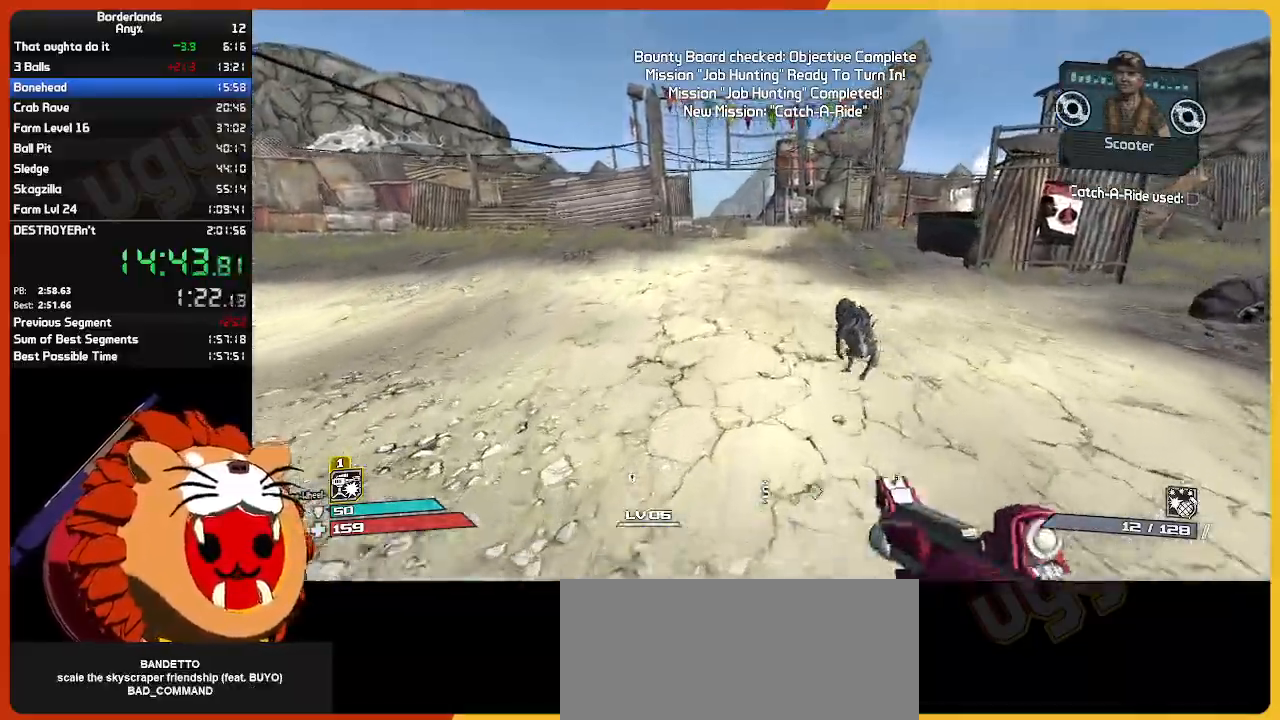
{"keys": ["w"], "mouse": [], "mouse_move": "still", "events": []}
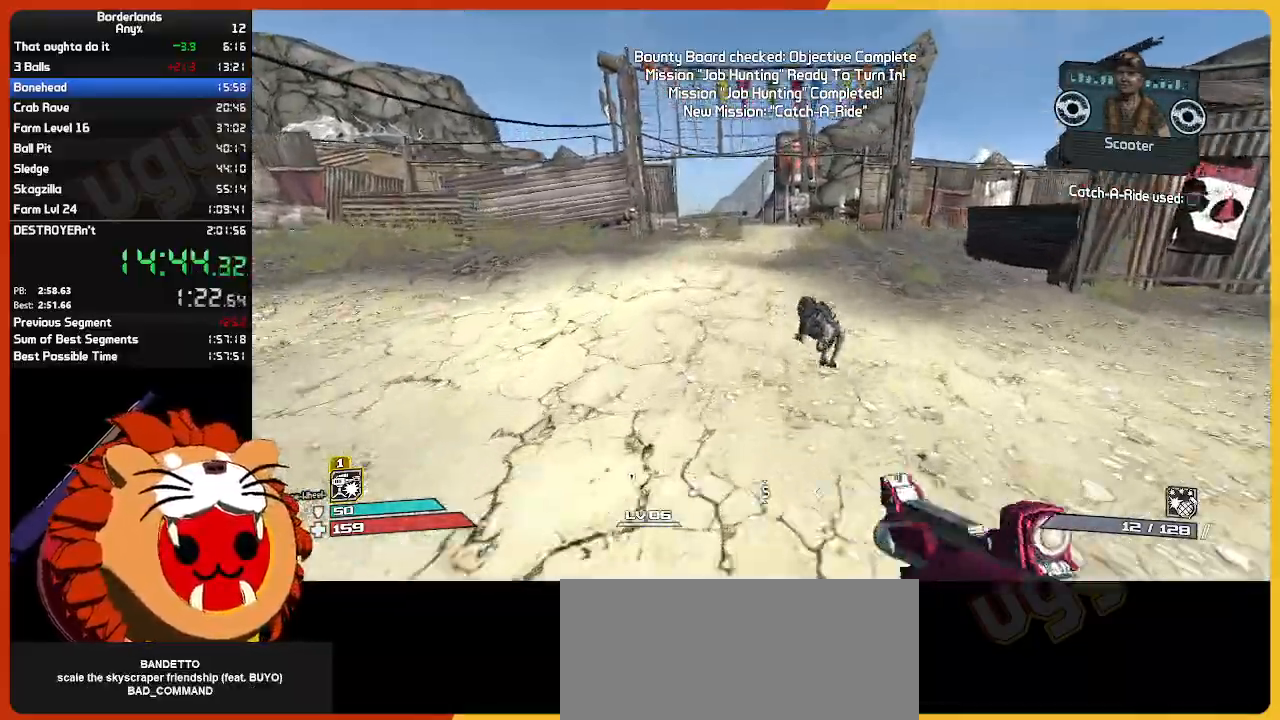
{"keys": ["w"], "mouse": [], "mouse_move": "still", "events": []}
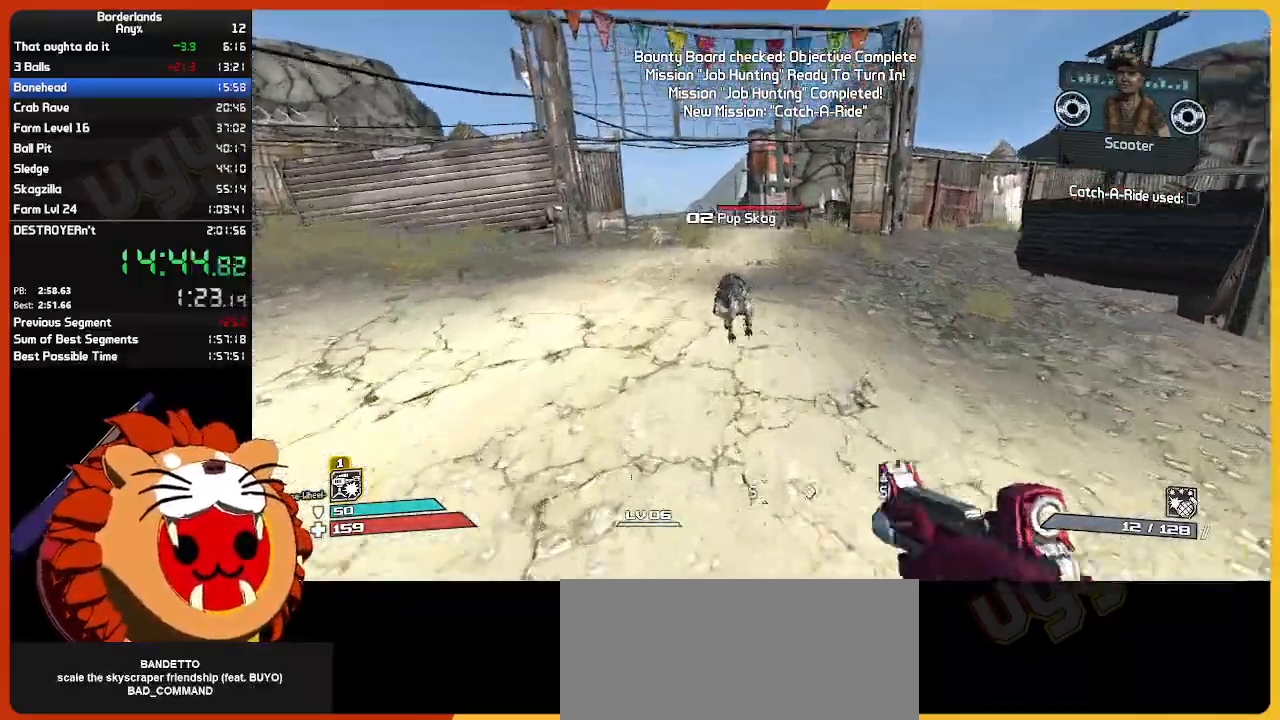
{"keys": ["w"], "mouse": [], "mouse_move": "still", "events": []}
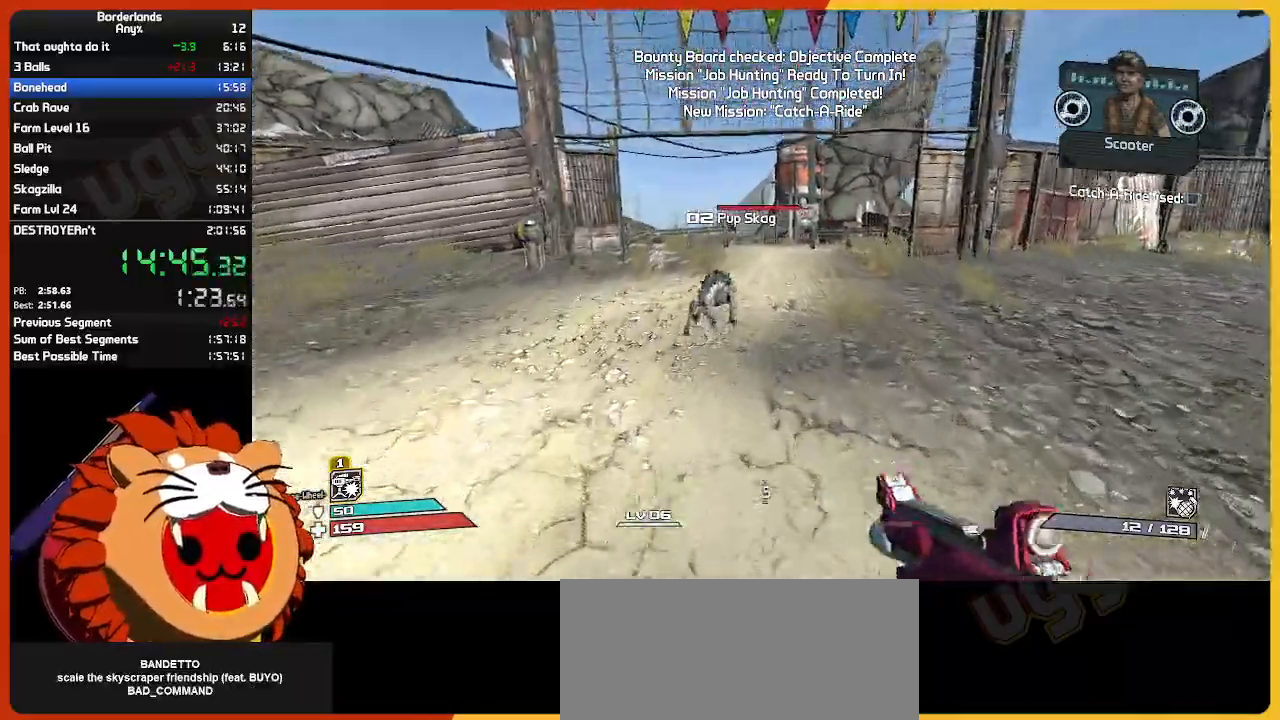
{"keys": ["w"], "mouse": [], "mouse_move": "still", "events": []}
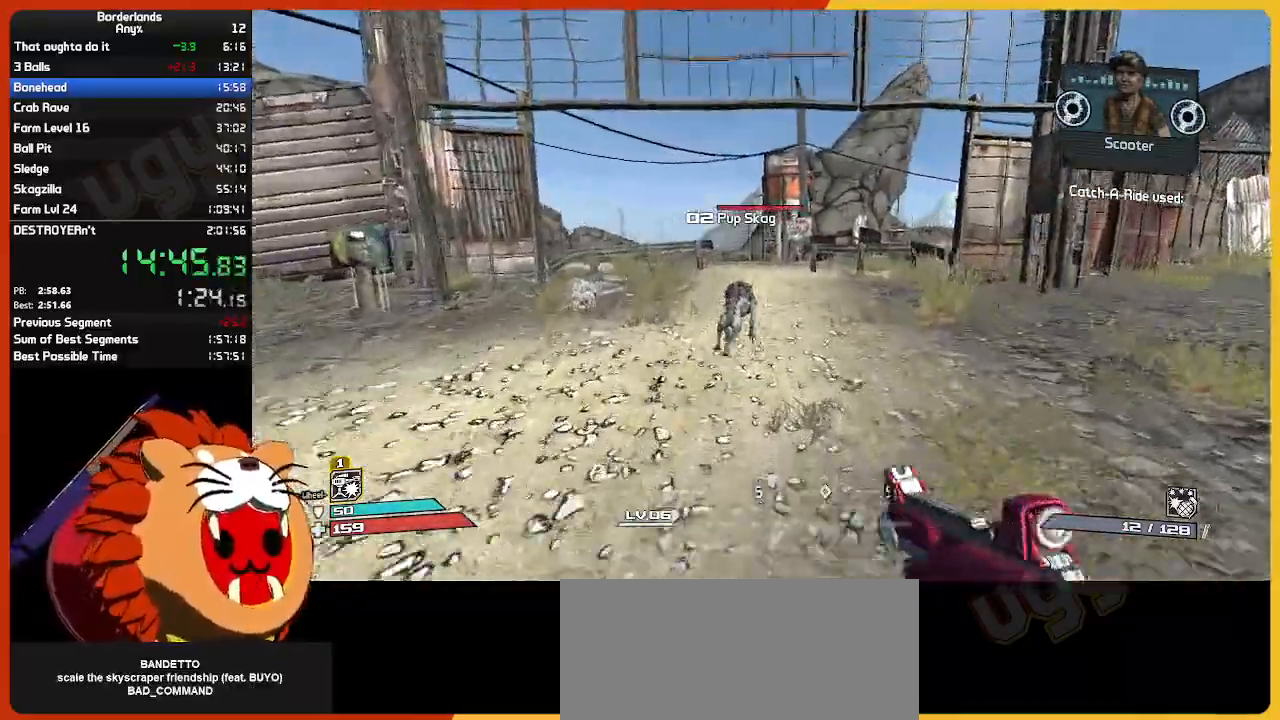
{"keys": ["w"], "mouse": [], "mouse_move": "still", "events": []}
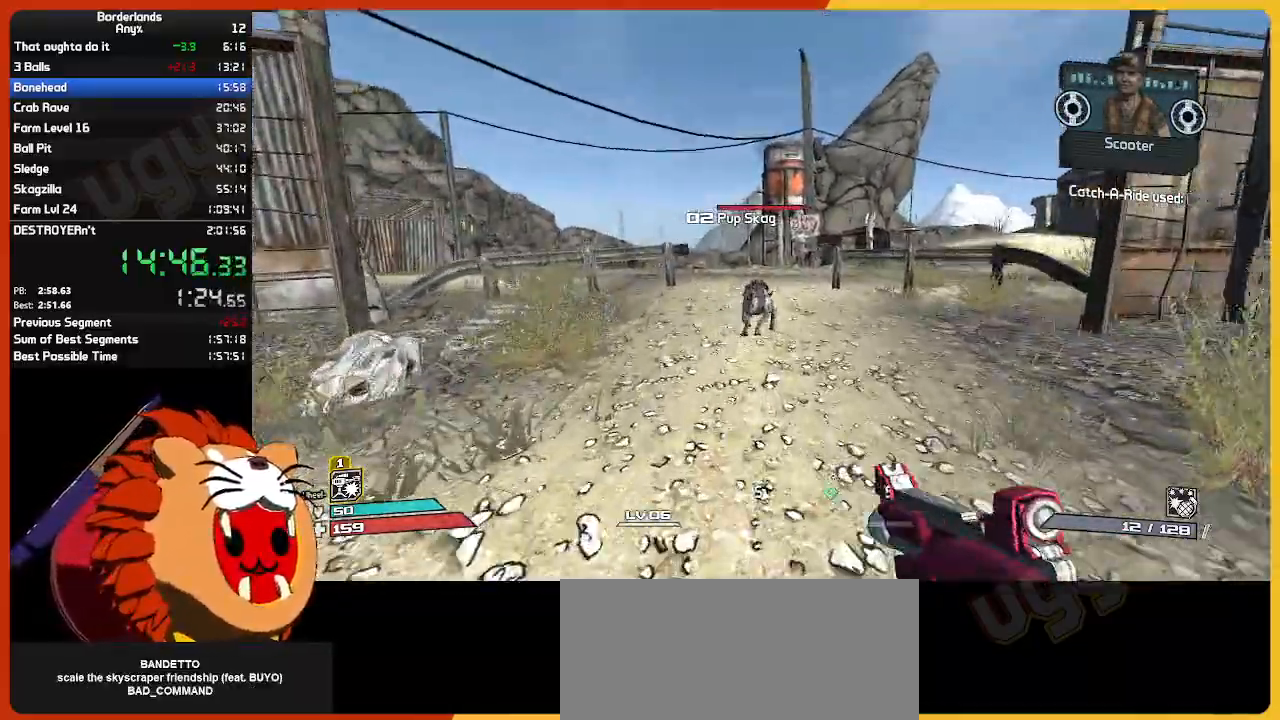
{"keys": ["w"], "mouse": [], "mouse_move": "still", "events": []}
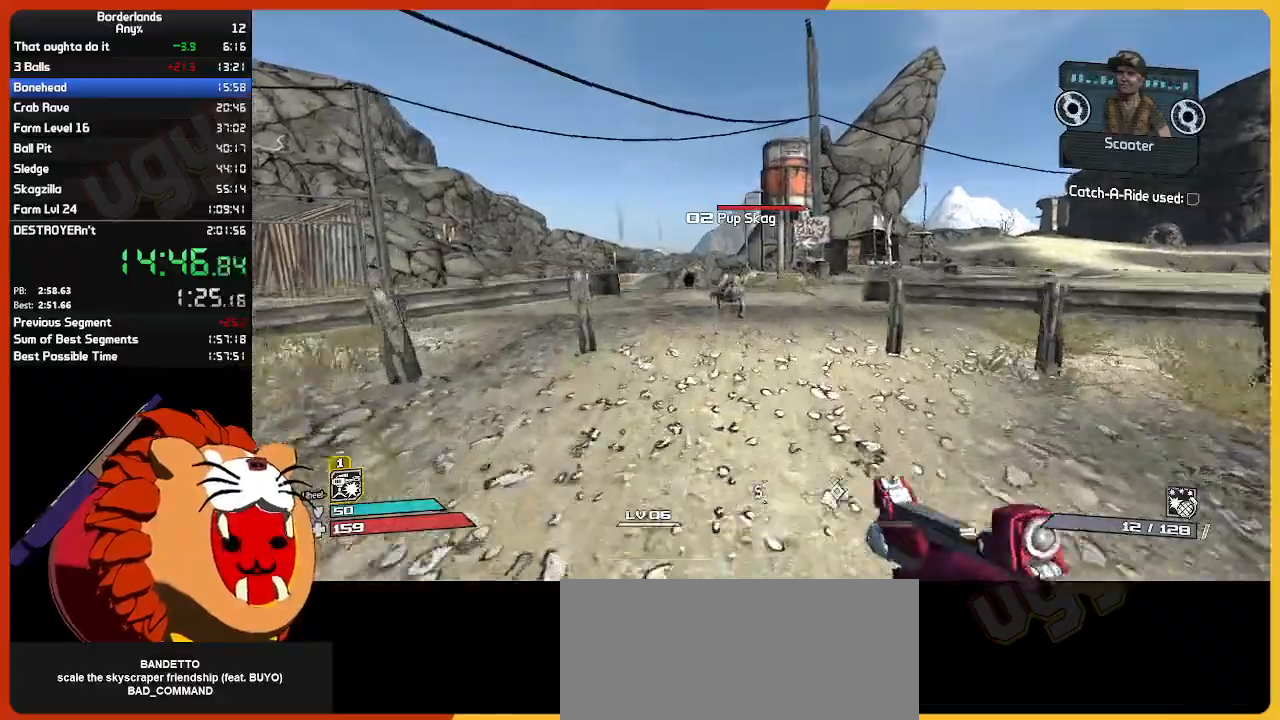
{"keys": ["w"], "mouse": [], "mouse_move": "still", "events": []}
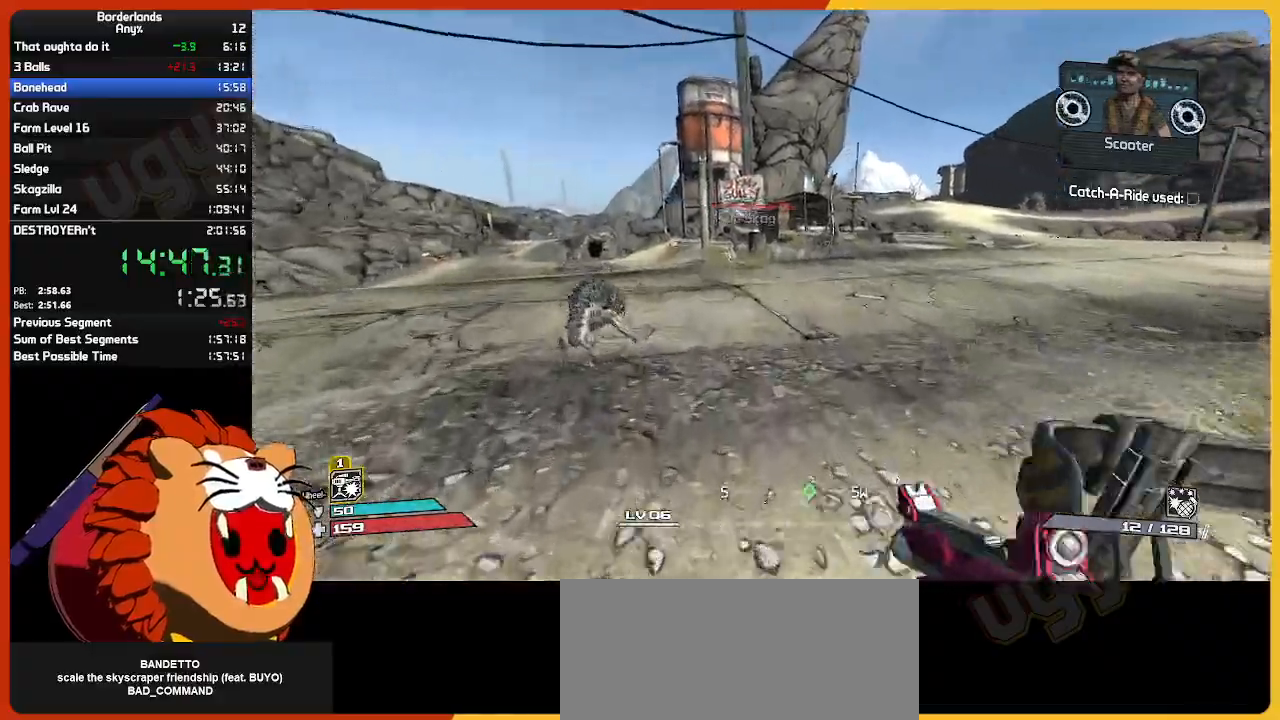
{"keys": ["w"], "mouse": [], "mouse_move": "still", "events": []}
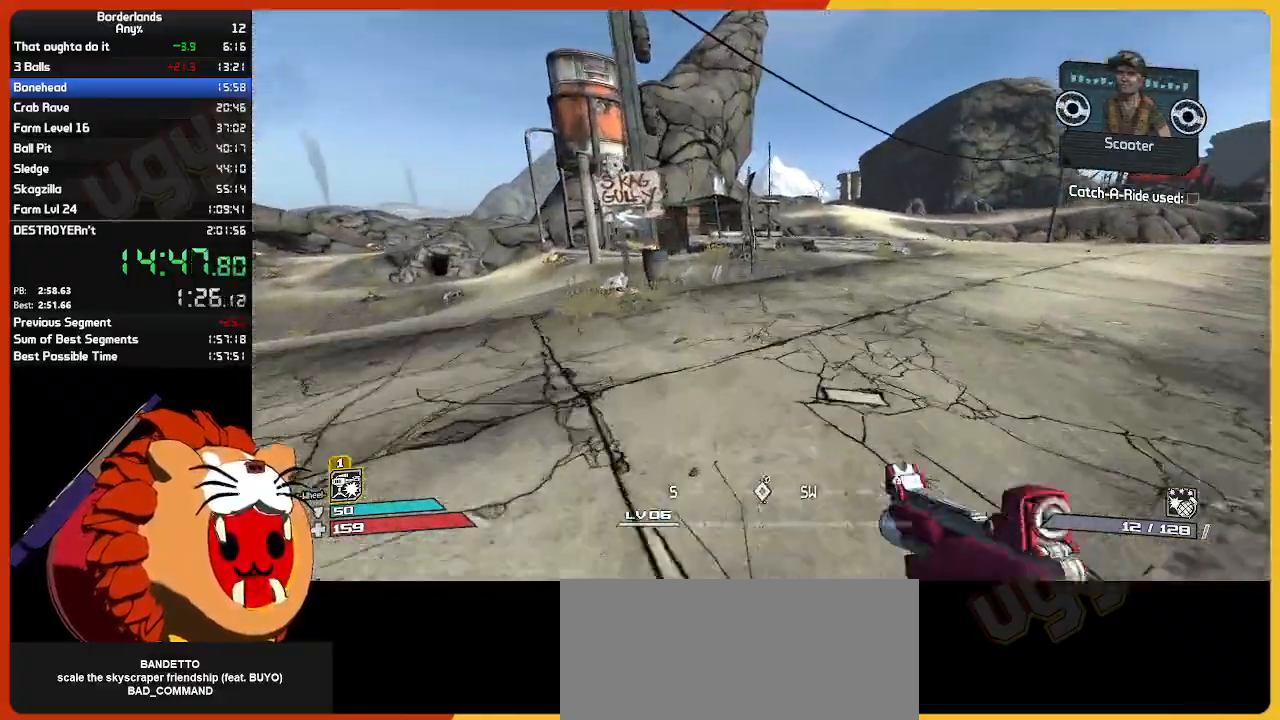
{"keys": ["w"], "mouse": [], "mouse_move": "still", "events": []}
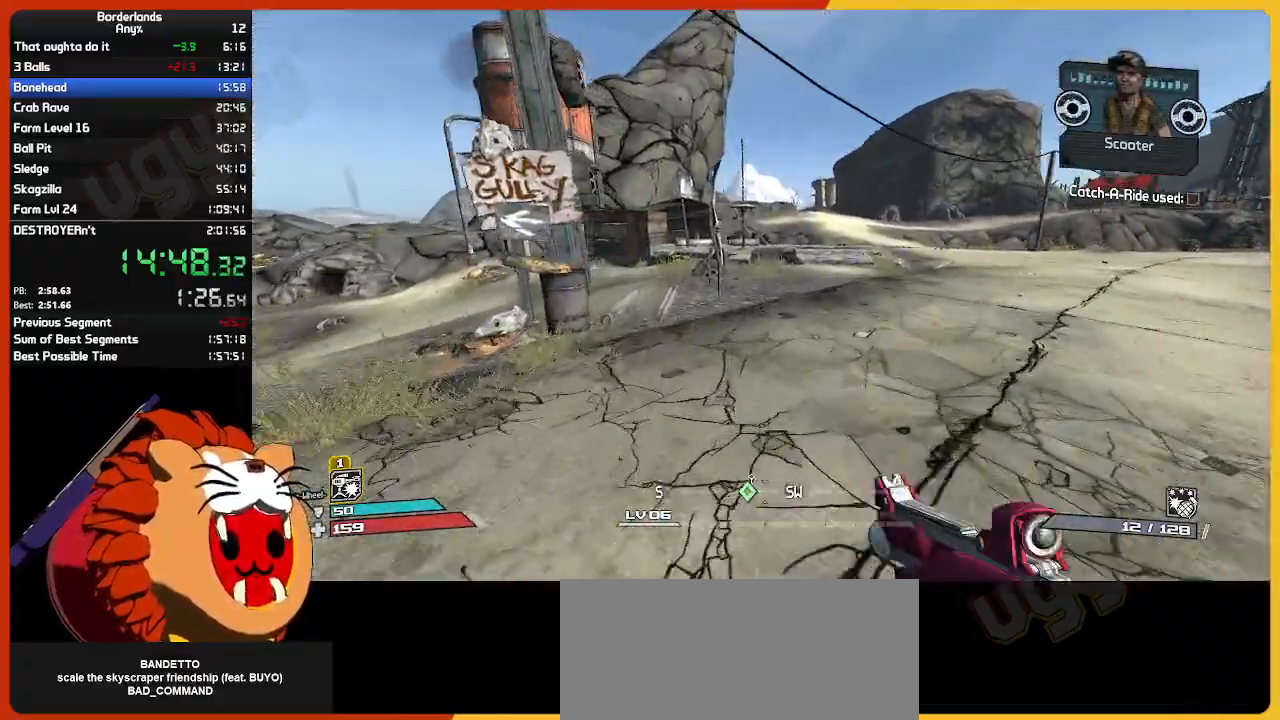
{"keys": ["w"], "mouse": [], "mouse_move": "still", "events": []}
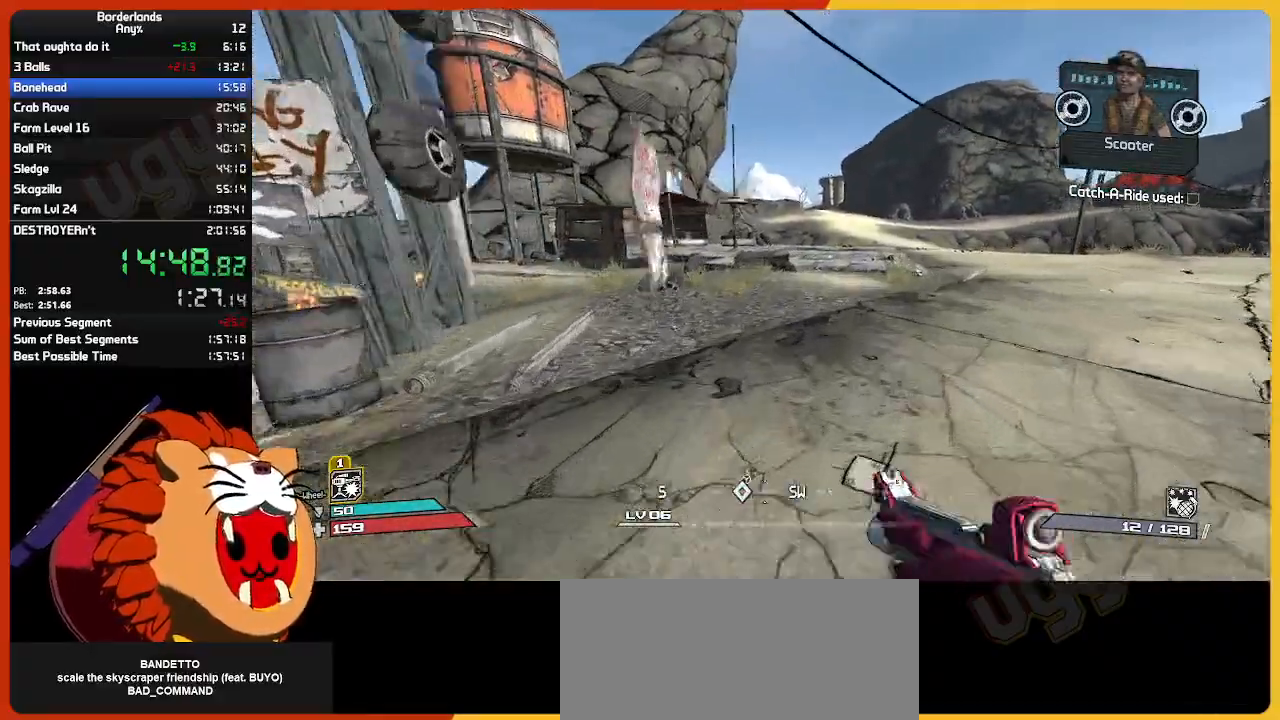
{"keys": ["w"], "mouse": [], "mouse_move": "still", "events": []}
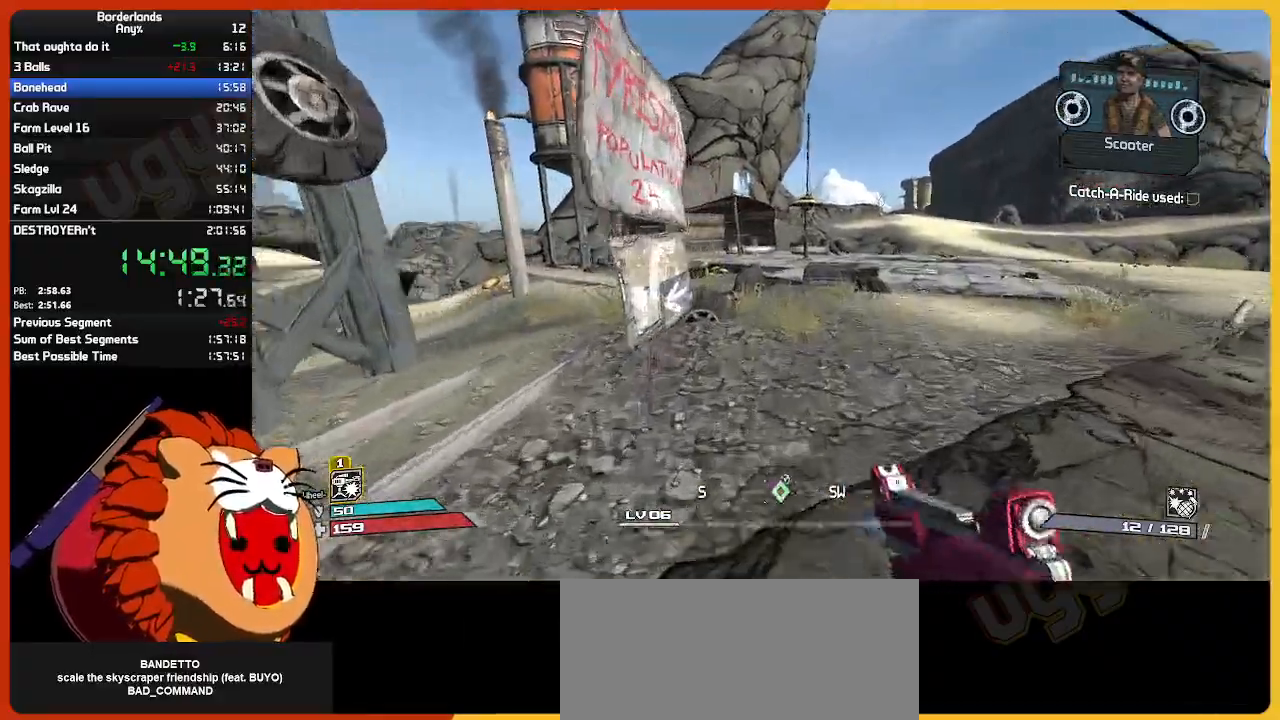
{"keys": ["w"], "mouse": [], "mouse_move": "still", "events": []}
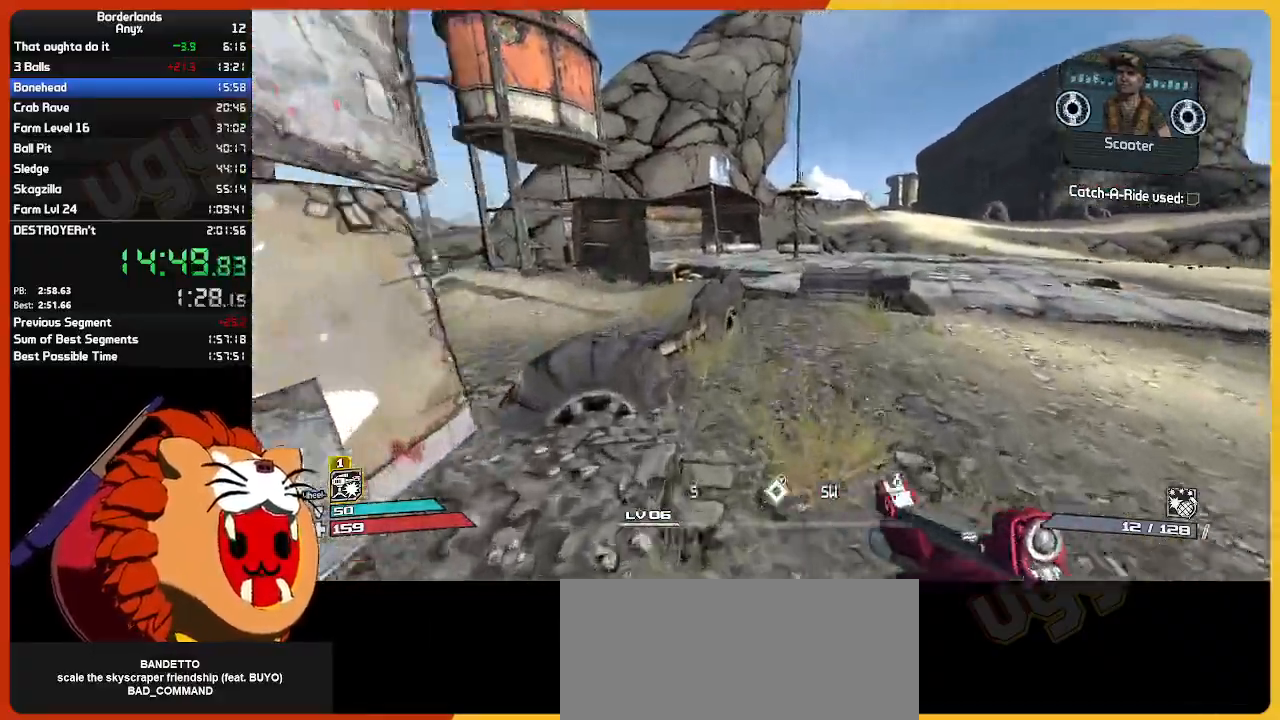
{"keys": ["w"], "mouse": [], "mouse_move": "still", "events": []}
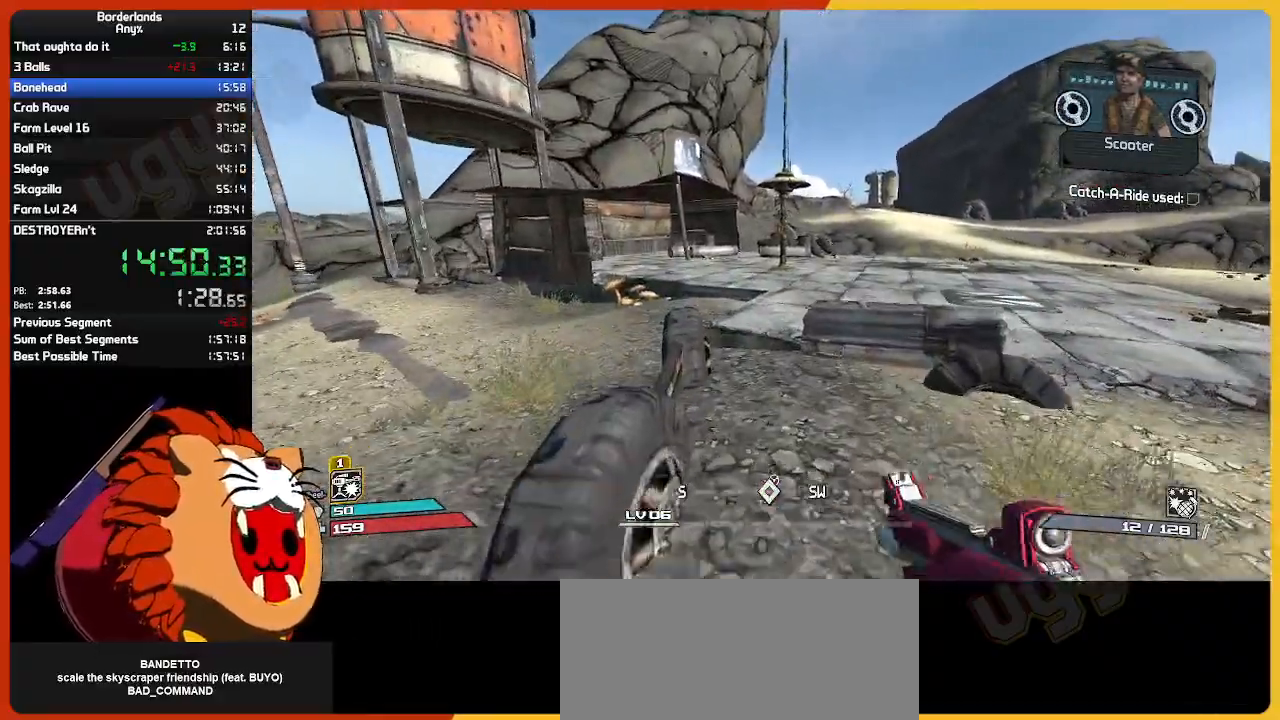
{"keys": ["w"], "mouse": [], "mouse_move": "still", "events": []}
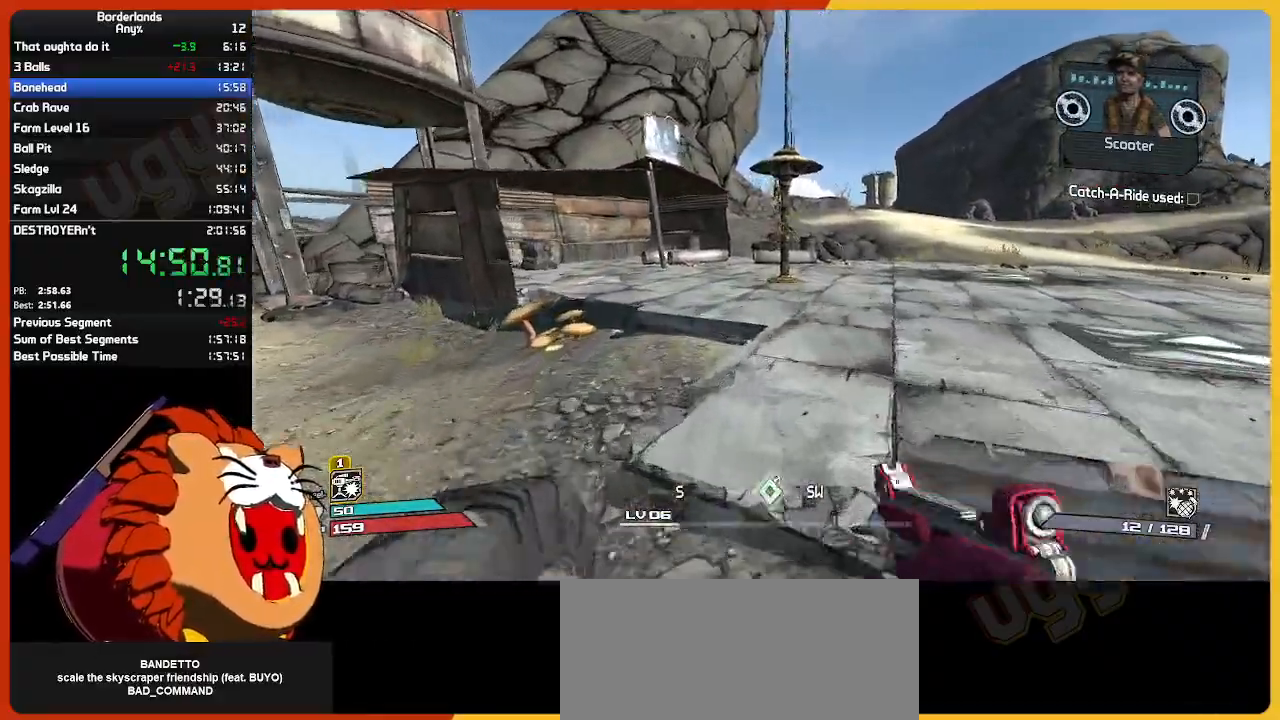
{"keys": ["w"], "mouse": [], "mouse_move": "still", "events": []}
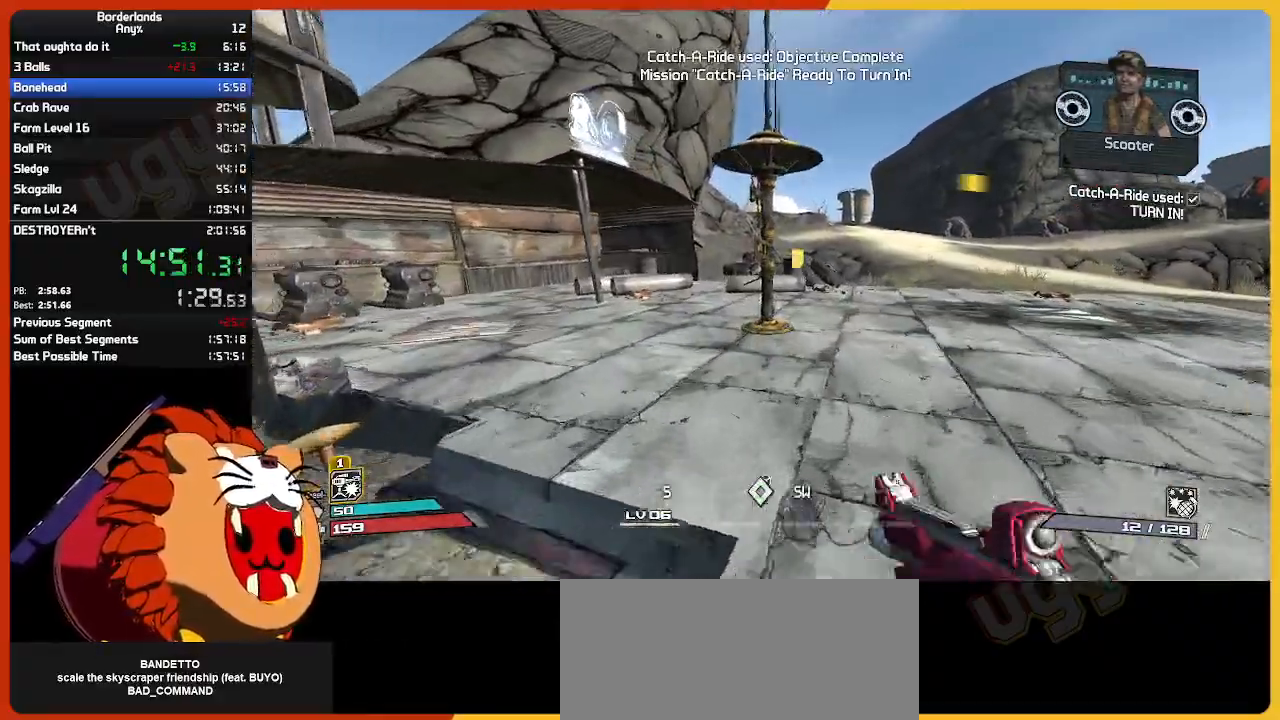
{"keys": ["w"], "mouse": [], "mouse_move": "still", "events": []}
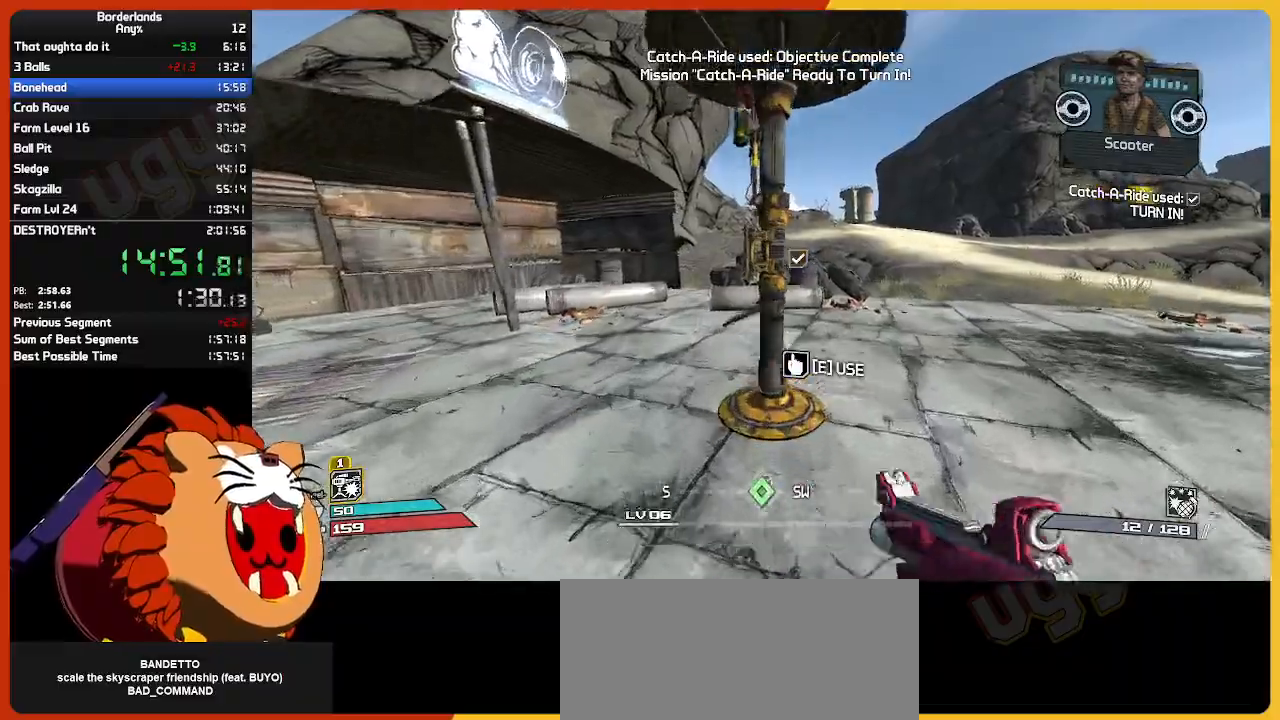
{"keys": [], "mouse": [], "mouse_move": "still", "events": [[83, "e", "down"], [83, "return", "down"], [133, "return", "up"], [167, "return", "down"], [167, "w", "up"], [217, "e", "up"], [217, "return", "up"], [267, "return", "down"], [317, "return", "up"], [367, "return", "down"], [417, "return", "up"], [450, "return", "down"], [500, "return", "up"]]}
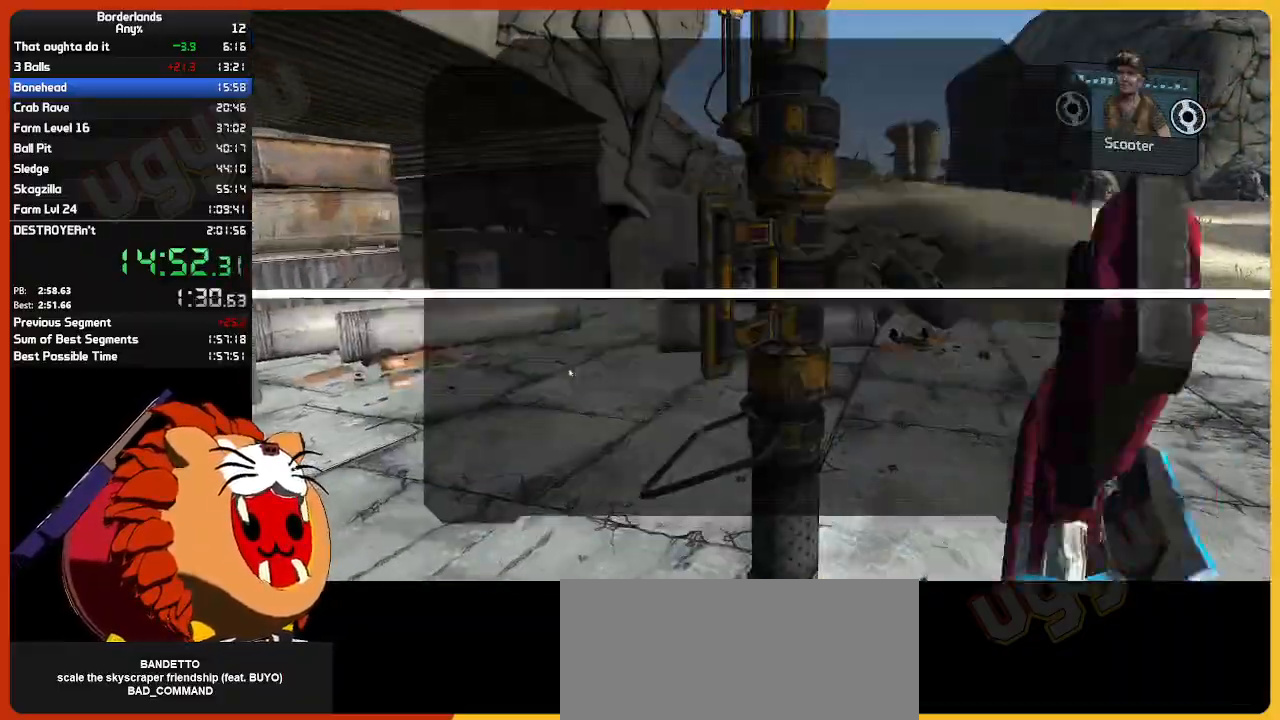
{"keys": ["escape"], "mouse": [], "mouse_move": "still", "events": [[183, "return", "down"], [233, "return", "up"], [283, "return", "down"], [333, "return", "up"], [367, "return", "down"], [417, "escape", "down"], [417, "return", "up"]]}
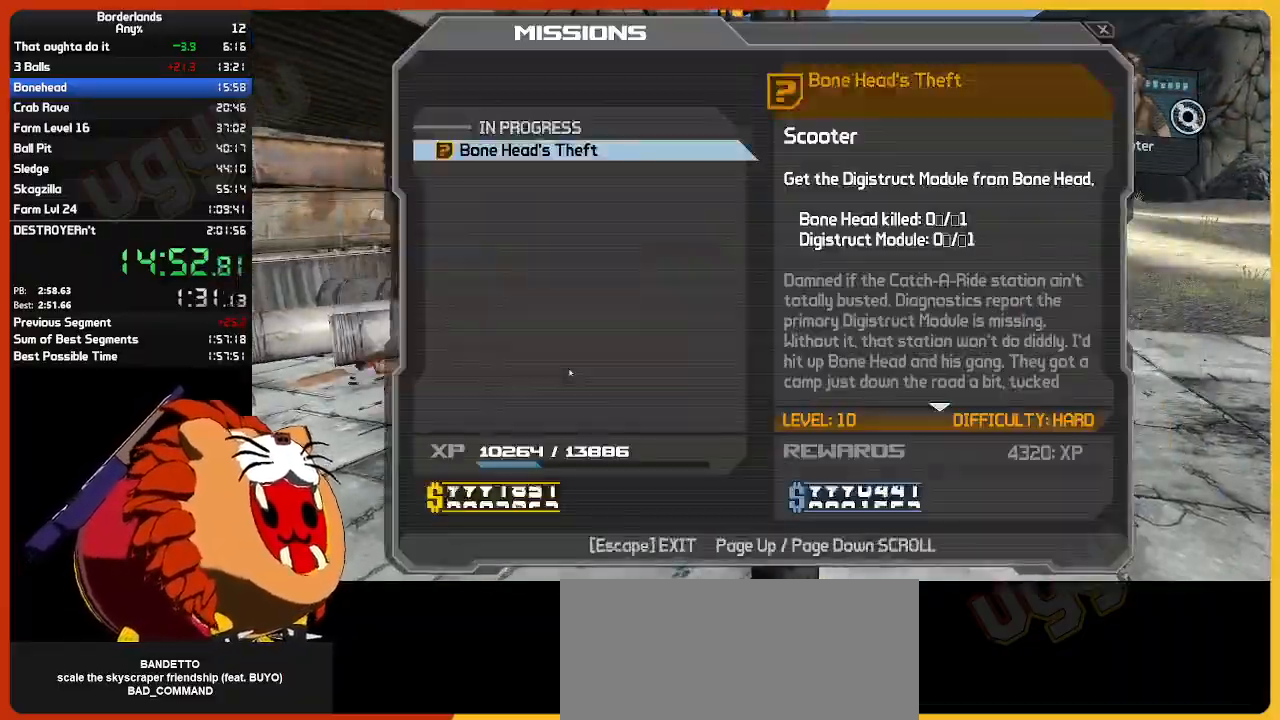
{"keys": ["w"], "mouse": [], "mouse_move": "right", "events": [[17, "escape", "up"], [167, "w", "down"], [250, "shift", "down"], [483, "shift", "up"]]}
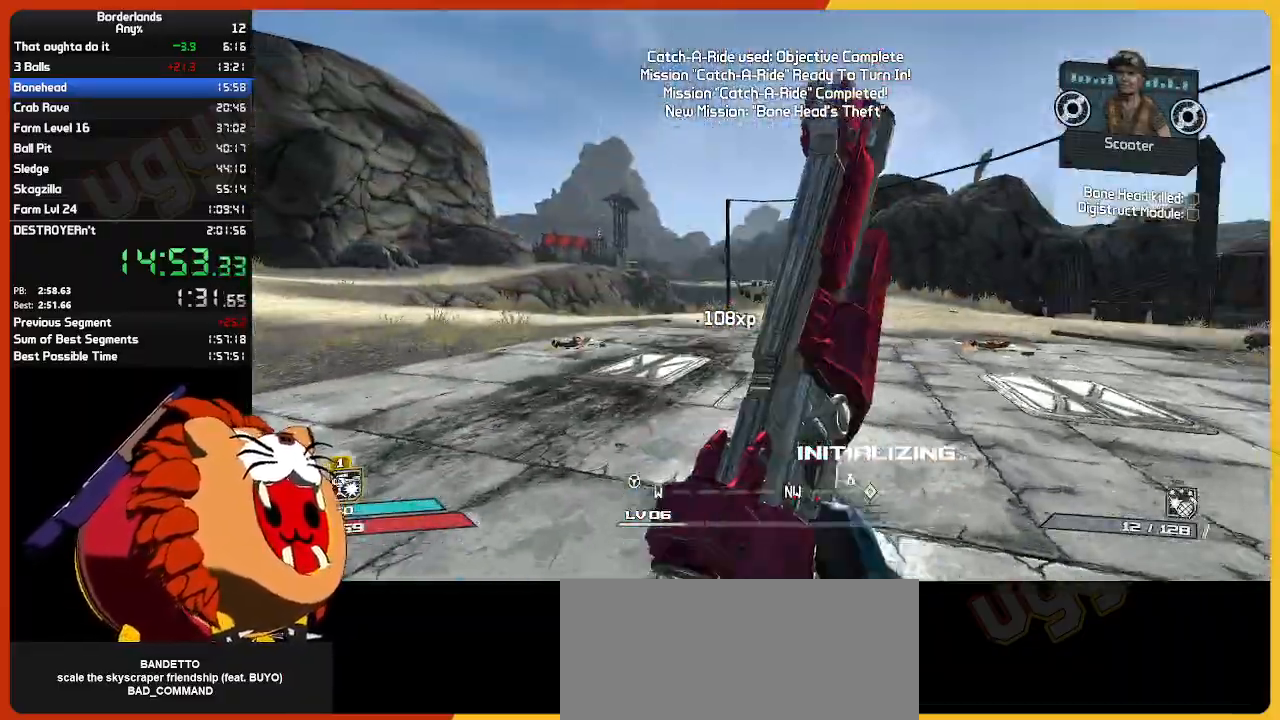
{"keys": ["w"], "mouse": [], "mouse_move": "still", "events": [[267, "d", "down"], [400, "d", "up"]]}
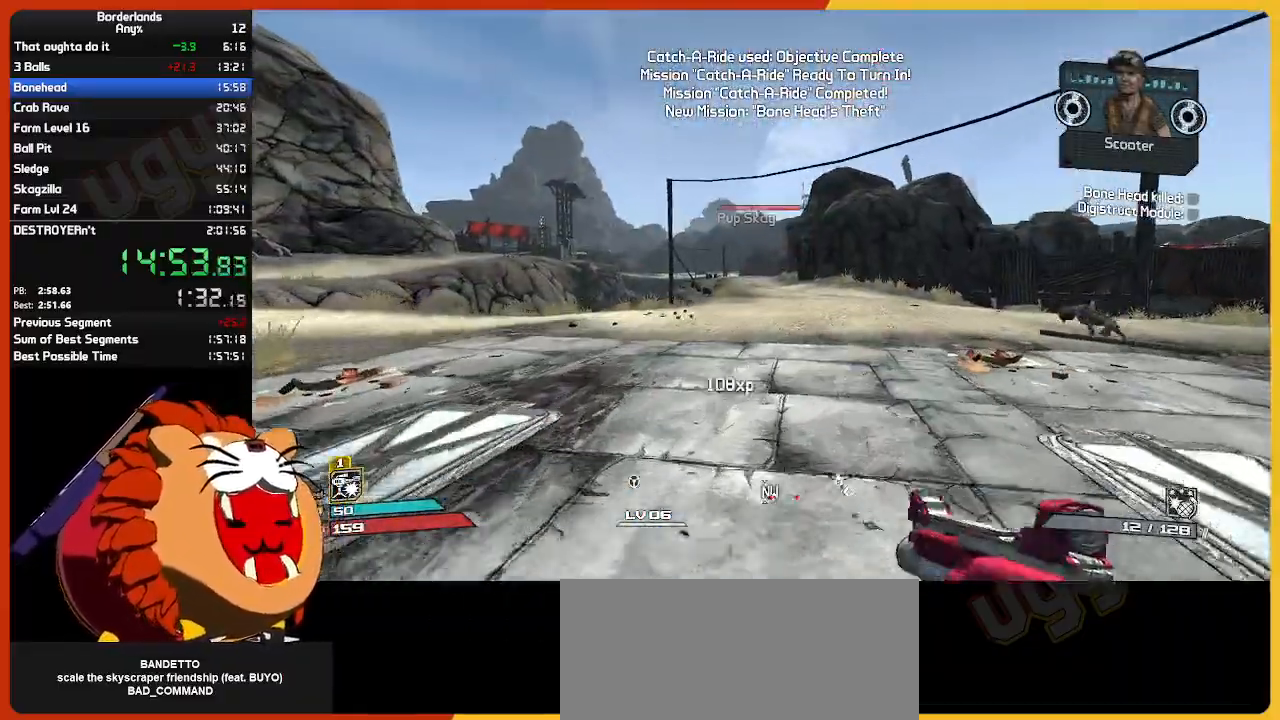
{"keys": ["w"], "mouse": [], "mouse_move": "still", "events": []}
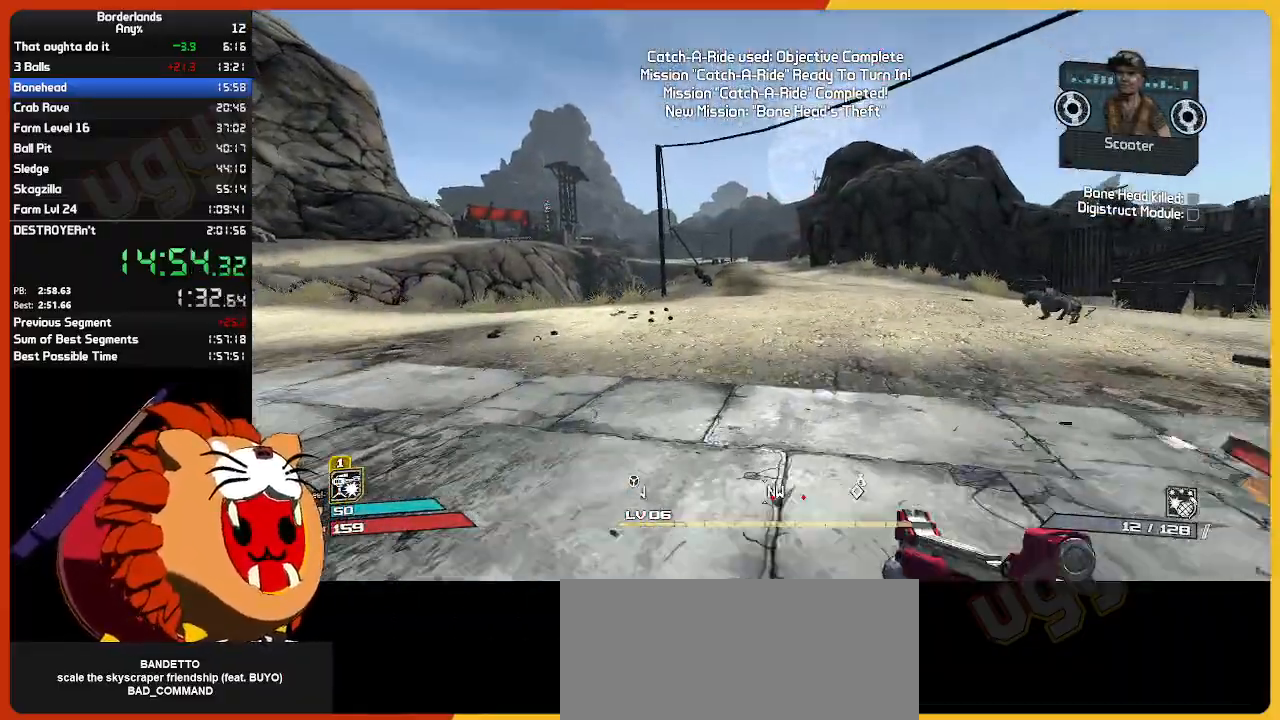
{"keys": ["w"], "mouse": [], "mouse_move": "still", "events": []}
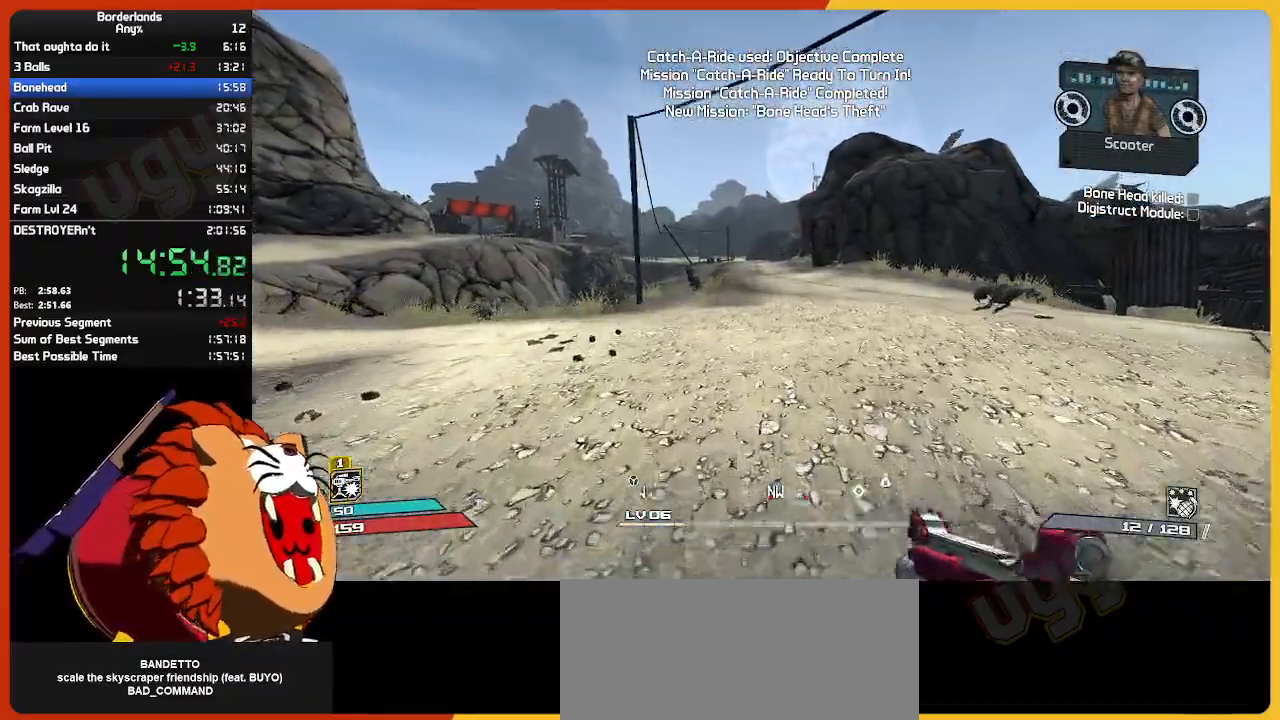
{"keys": ["w"], "mouse": [], "mouse_move": "still", "events": []}
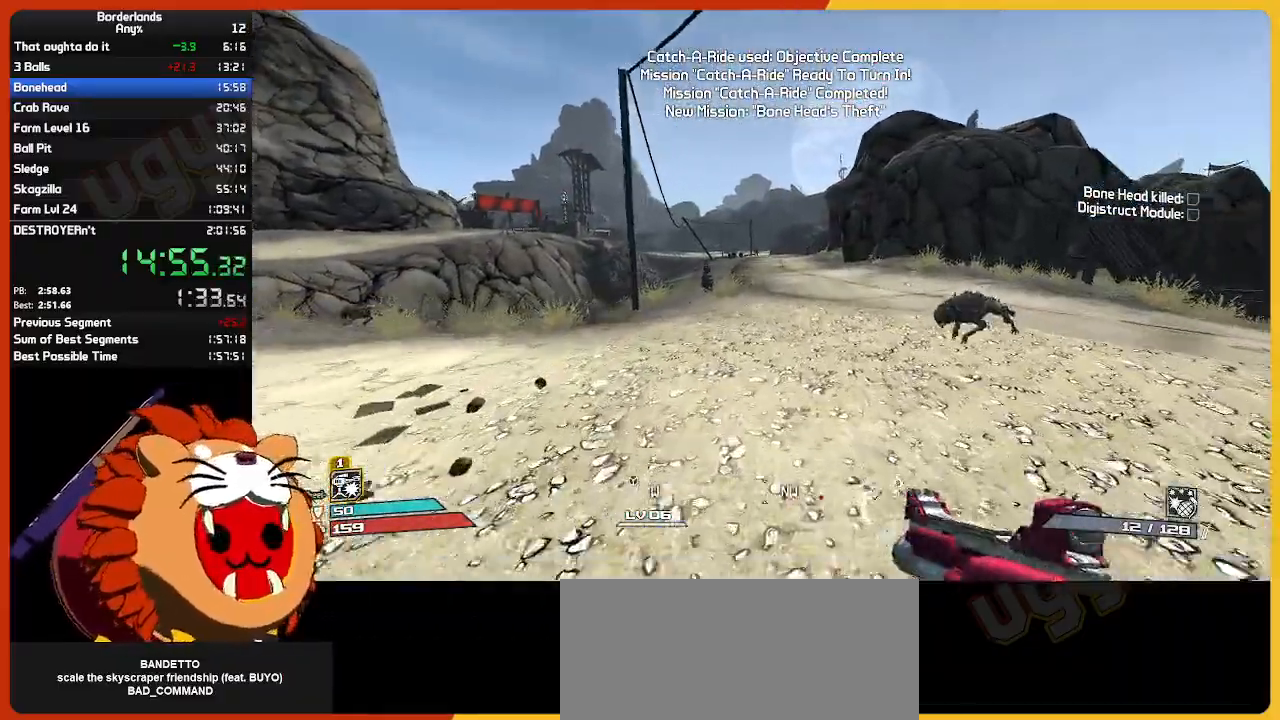
{"keys": ["a", "w"], "mouse": [], "mouse_move": "still", "events": [[417, "a", "down"]]}